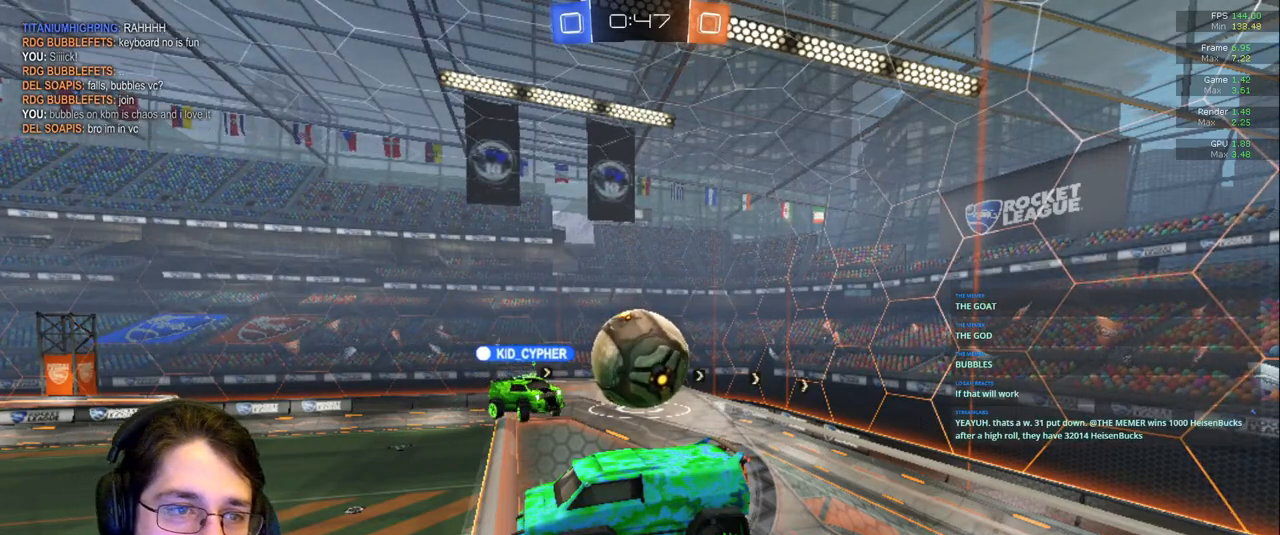
Gameplay with a controller (PlayStation layout); each line is a JSON object with the inputs held at the frame after it. "events" lists button and stick changes between this image and that frame as [ms after this image, input, new state], when the widget could be followed in between. Not read: L3 R2 R3.
{"buttons": [], "left_stick": "center", "right_stick": "center", "events": [[133, "right_stick", "down-left"], [433, "right_stick", "center"]]}
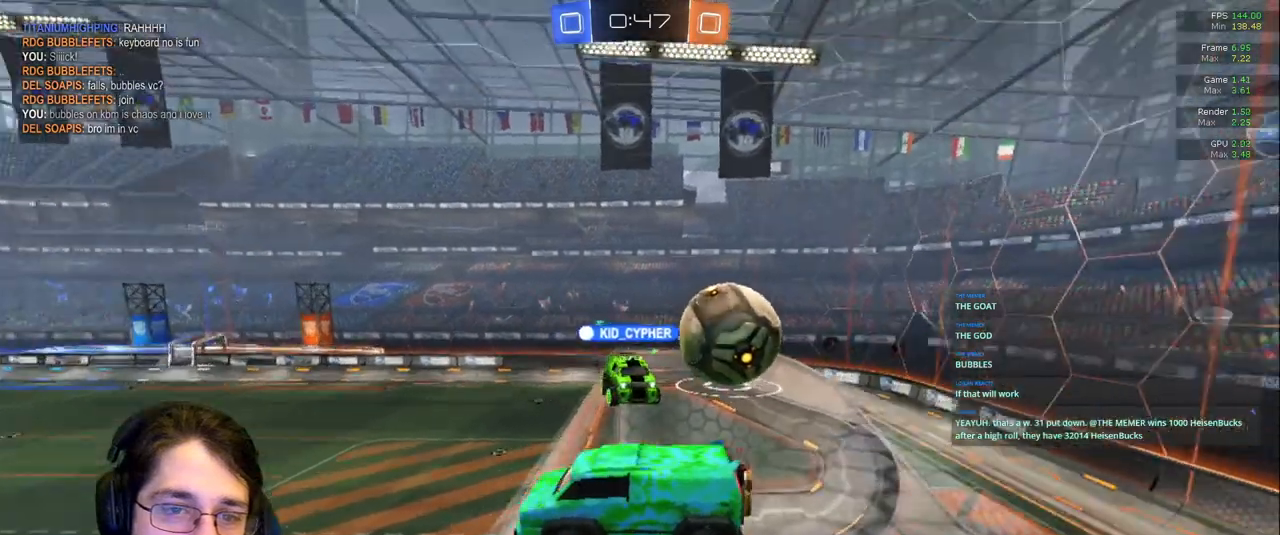
{"buttons": [], "left_stick": "center", "right_stick": "center", "events": []}
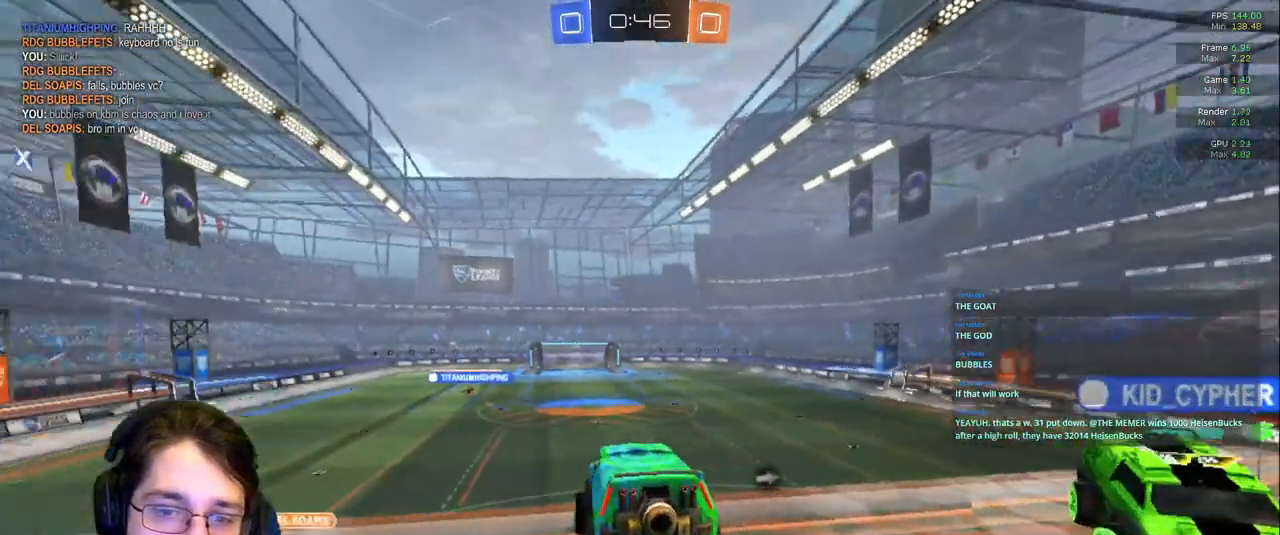
{"buttons": [], "left_stick": "center", "right_stick": "center", "events": []}
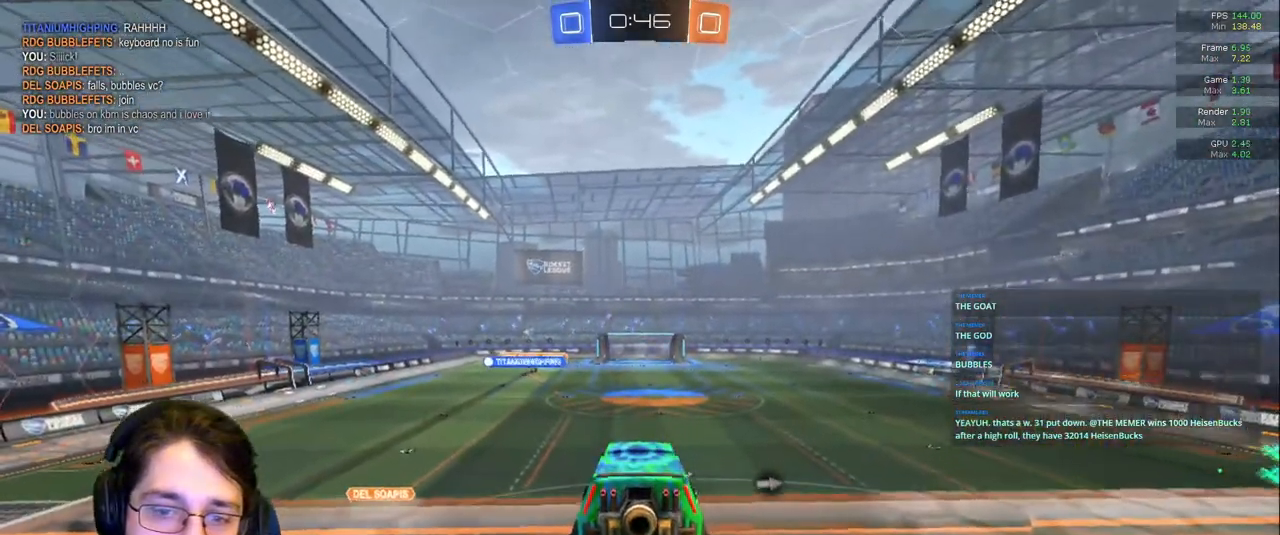
{"buttons": [], "left_stick": "center", "right_stick": "center", "events": []}
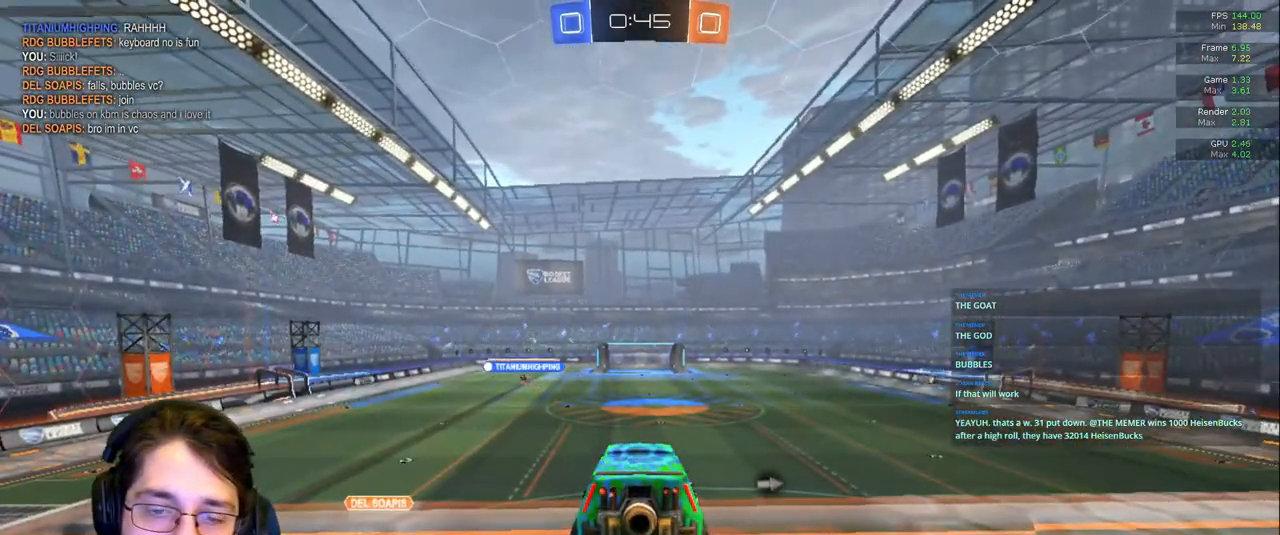
{"buttons": [], "left_stick": "center", "right_stick": "center", "events": []}
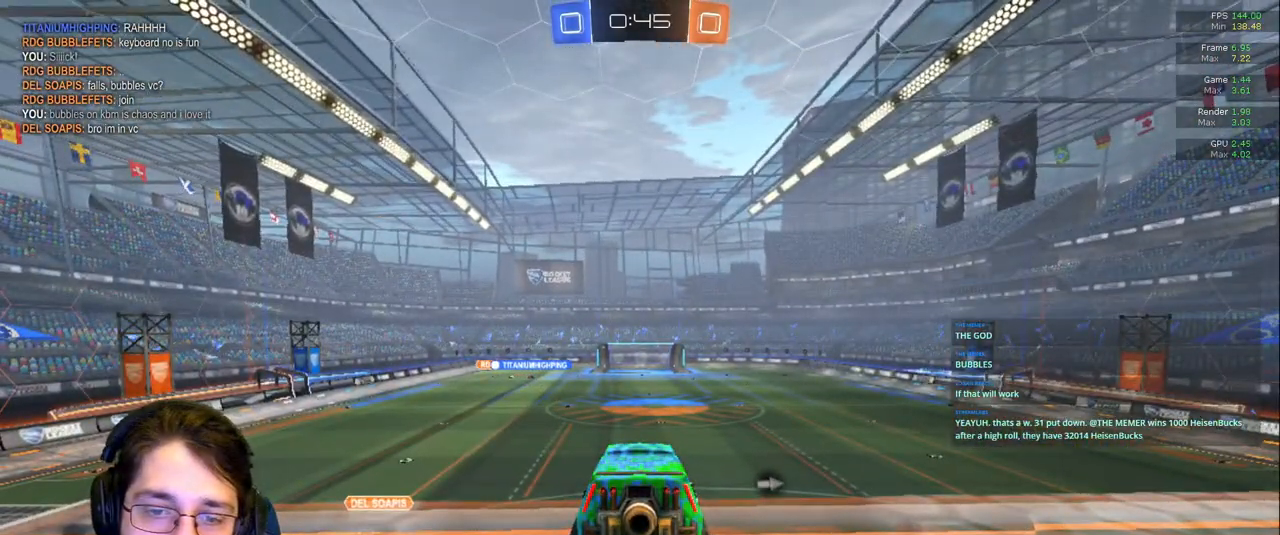
{"buttons": [], "left_stick": "center", "right_stick": "center", "events": []}
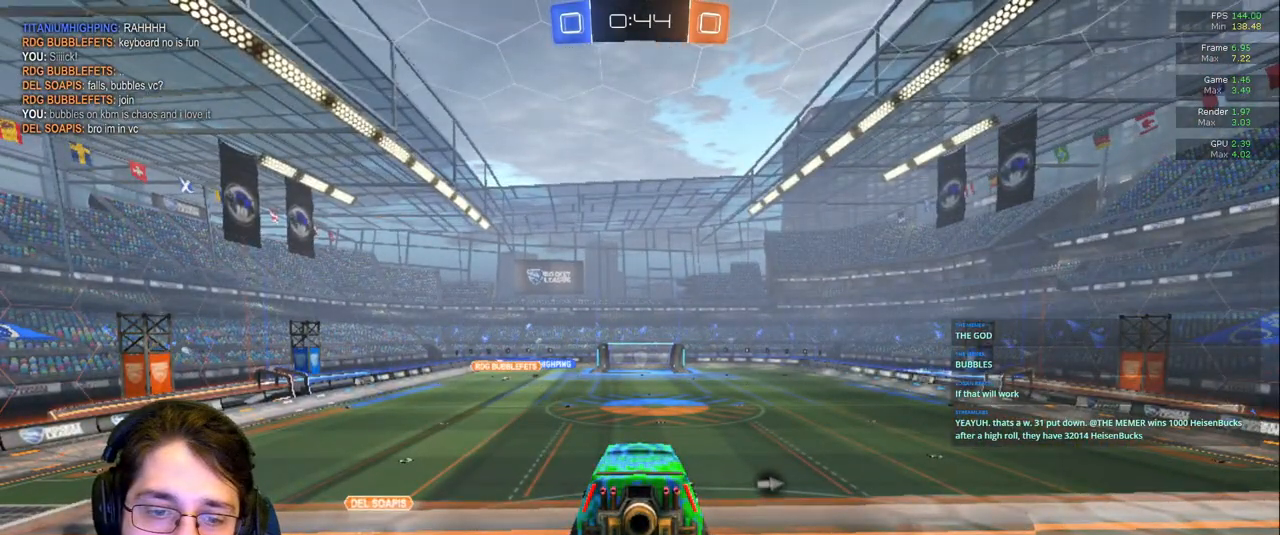
{"buttons": [], "left_stick": "center", "right_stick": "down", "events": [[400, "right_stick", "down"]]}
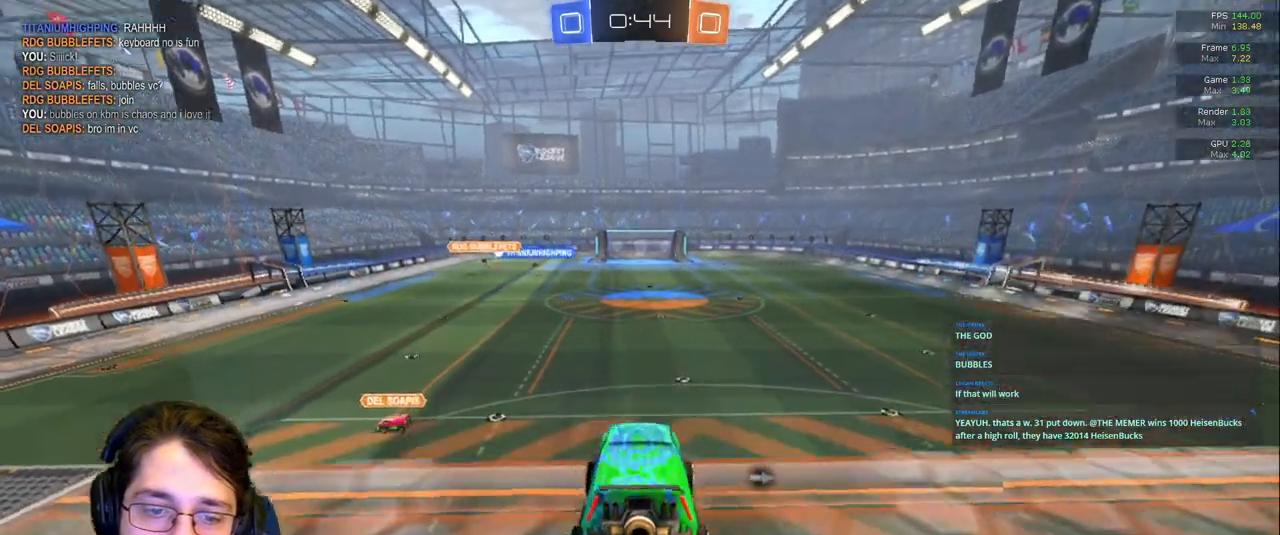
{"buttons": [], "left_stick": "center", "right_stick": "down", "events": []}
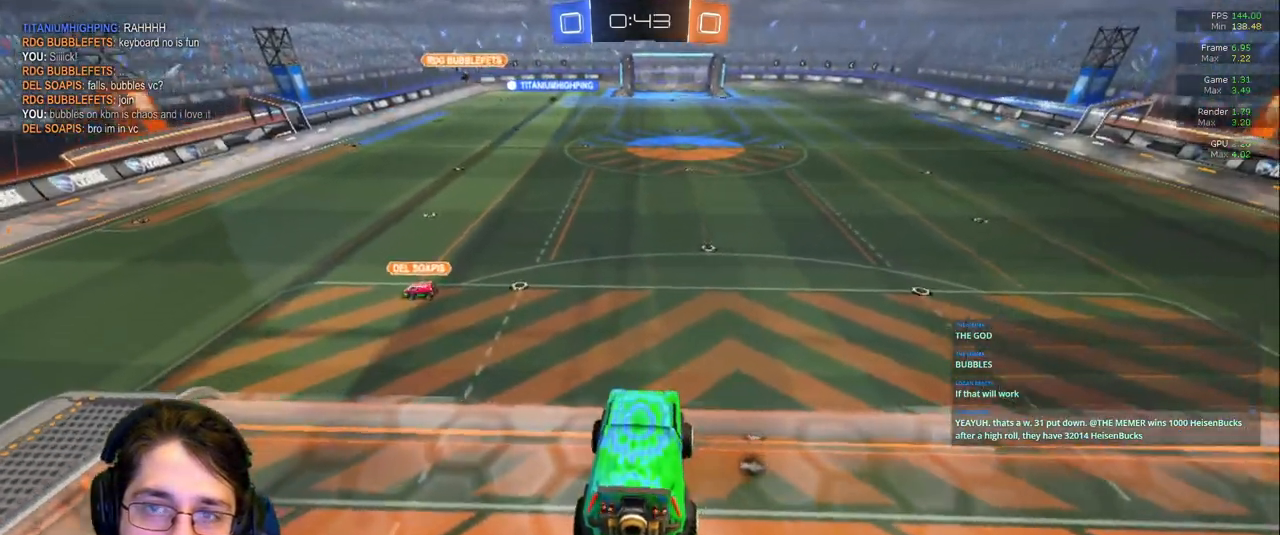
{"buttons": [], "left_stick": "center", "right_stick": "down-right", "events": [[500, "right_stick", "down-right"]]}
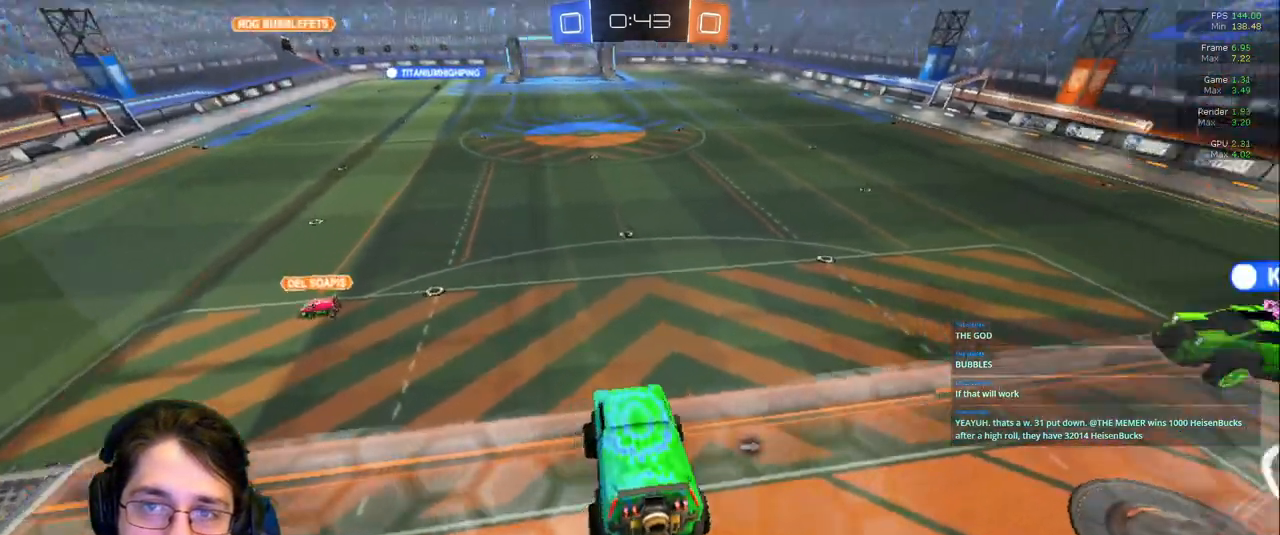
{"buttons": [], "left_stick": "center", "right_stick": "right", "events": [[33, "right_stick", "right"]]}
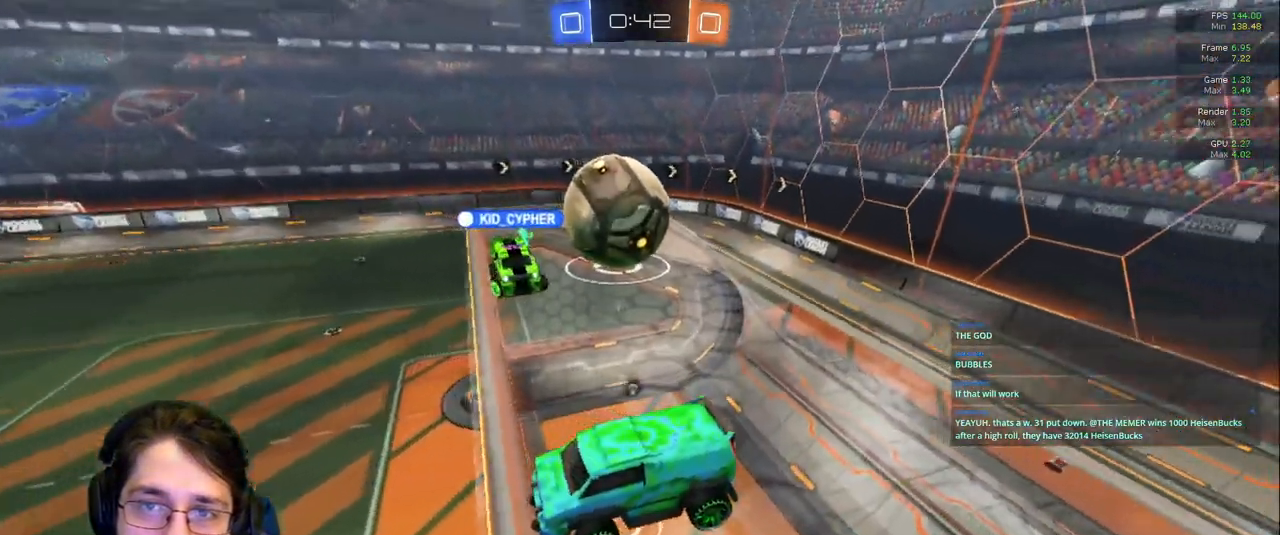
{"buttons": [], "left_stick": "center", "right_stick": "right", "events": []}
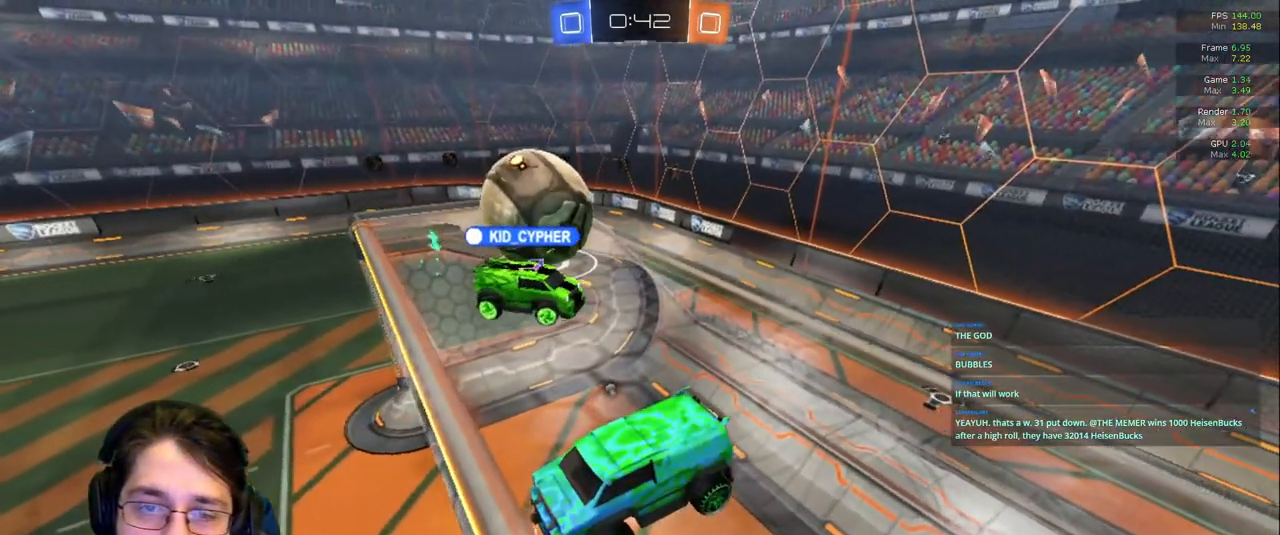
{"buttons": [], "left_stick": "center", "right_stick": "right", "events": []}
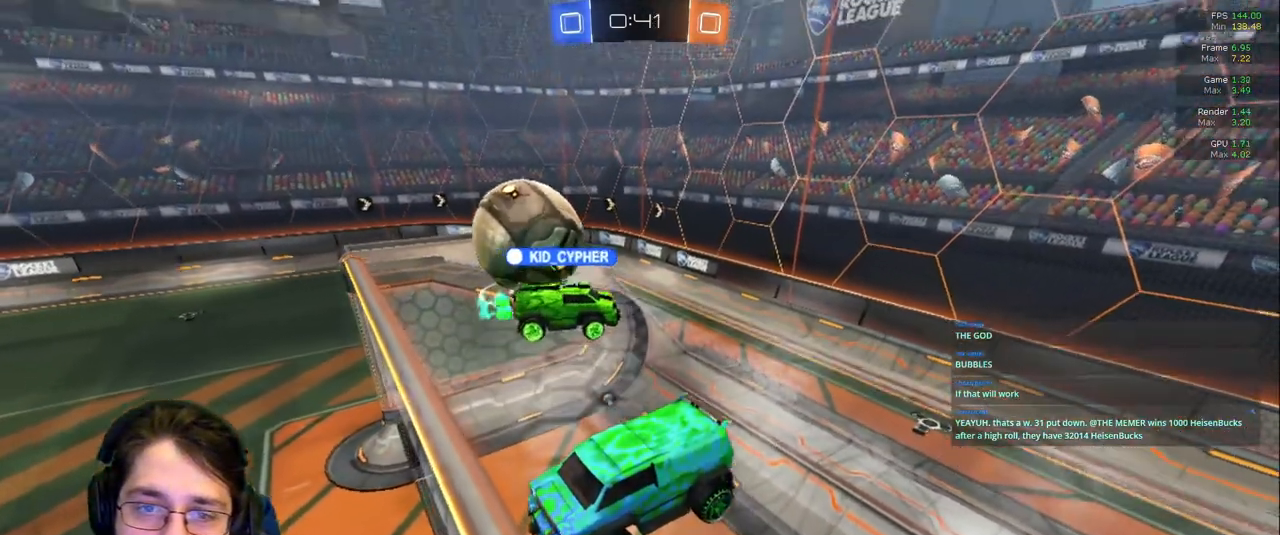
{"buttons": [], "left_stick": "center", "right_stick": "right", "events": []}
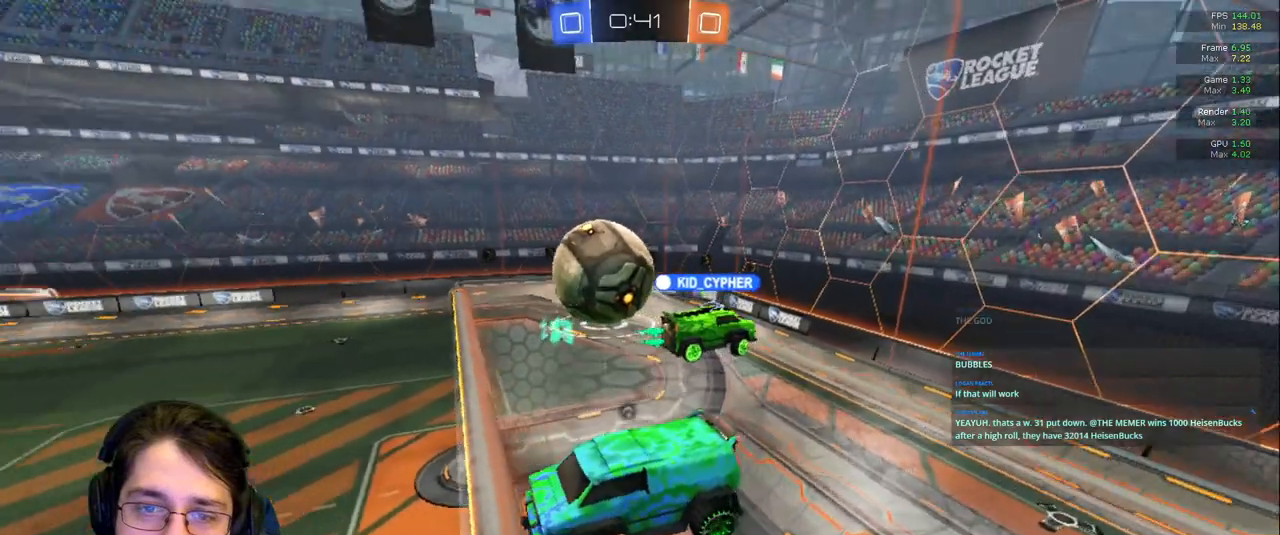
{"buttons": [], "left_stick": "center", "right_stick": "right", "events": [[233, "right_stick", "down-right"], [350, "right_stick", "right"]]}
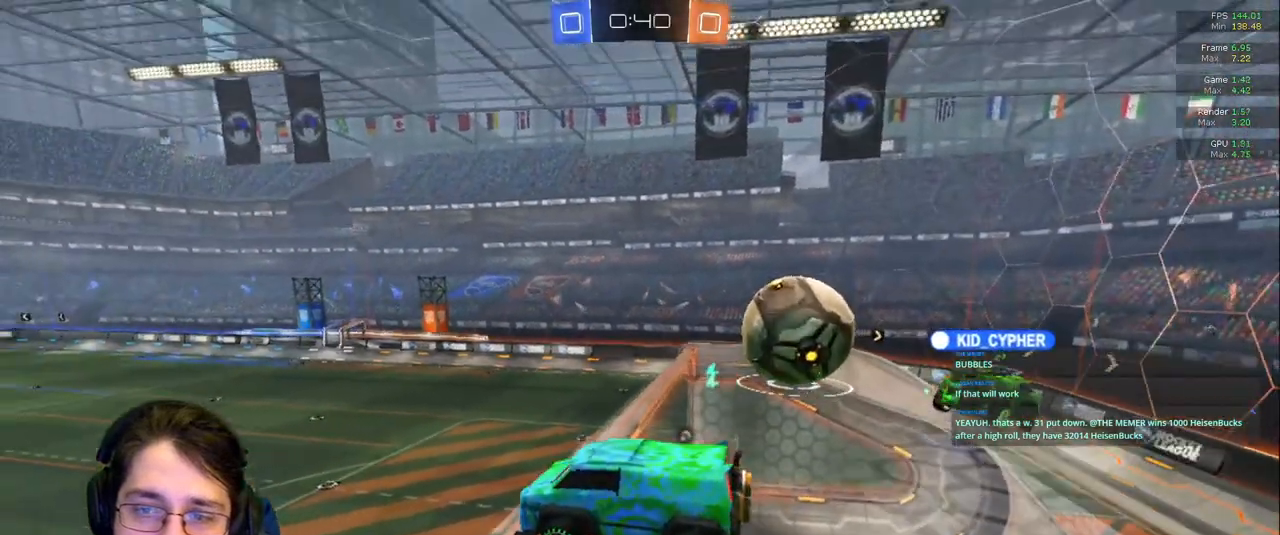
{"buttons": [], "left_stick": "center", "right_stick": "center", "events": [[300, "right_stick", "center"]]}
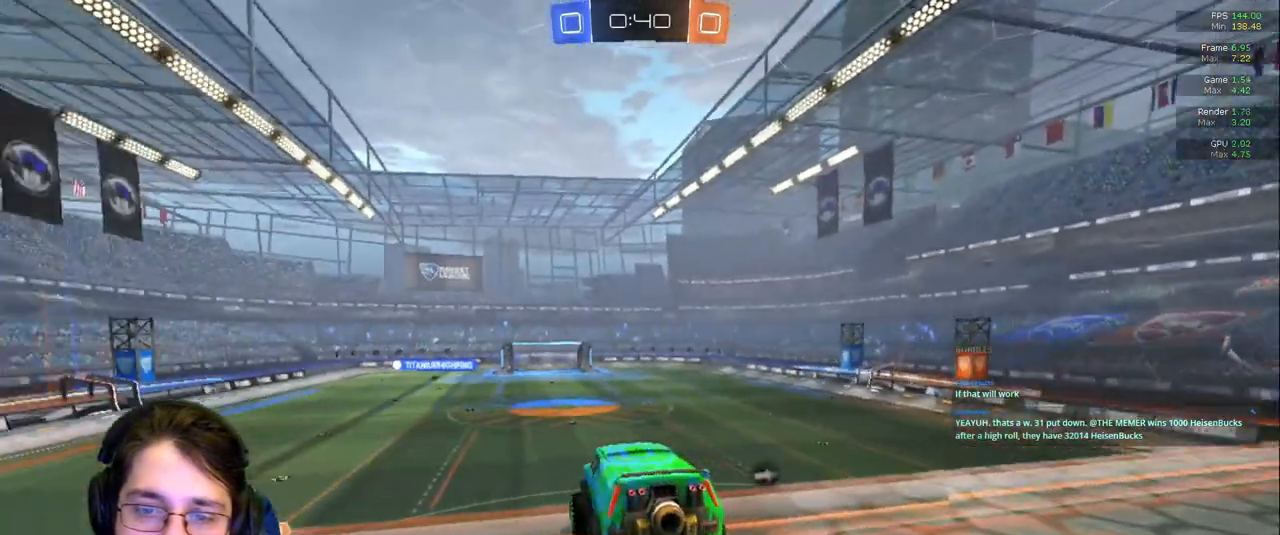
{"buttons": [], "left_stick": "center", "right_stick": "center", "events": []}
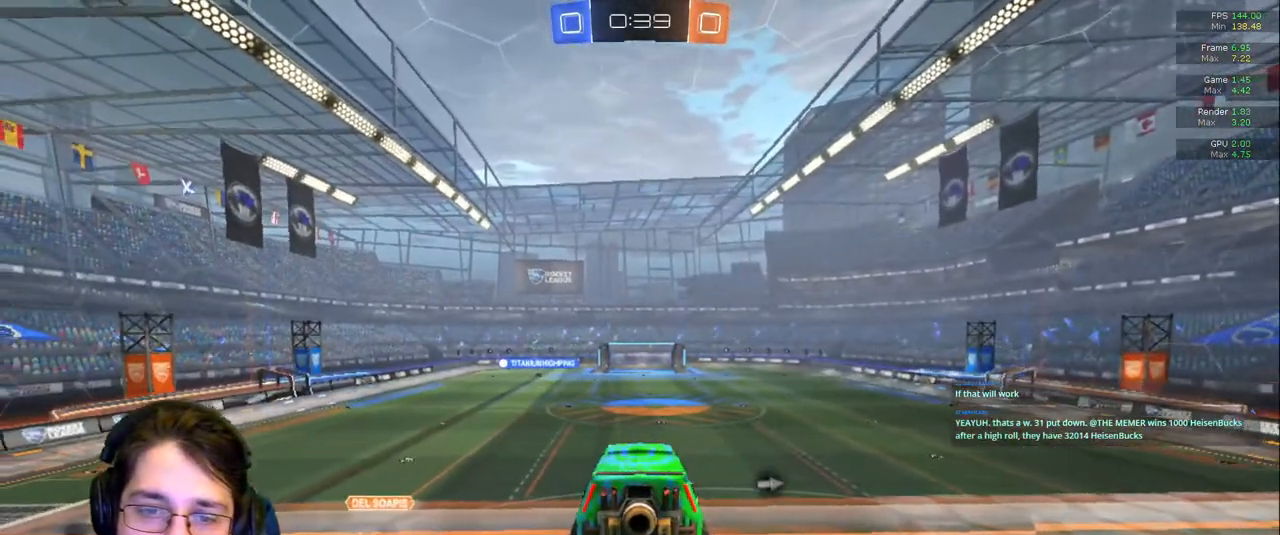
{"buttons": [], "left_stick": "center", "right_stick": "left", "events": [[300, "right_stick", "left"]]}
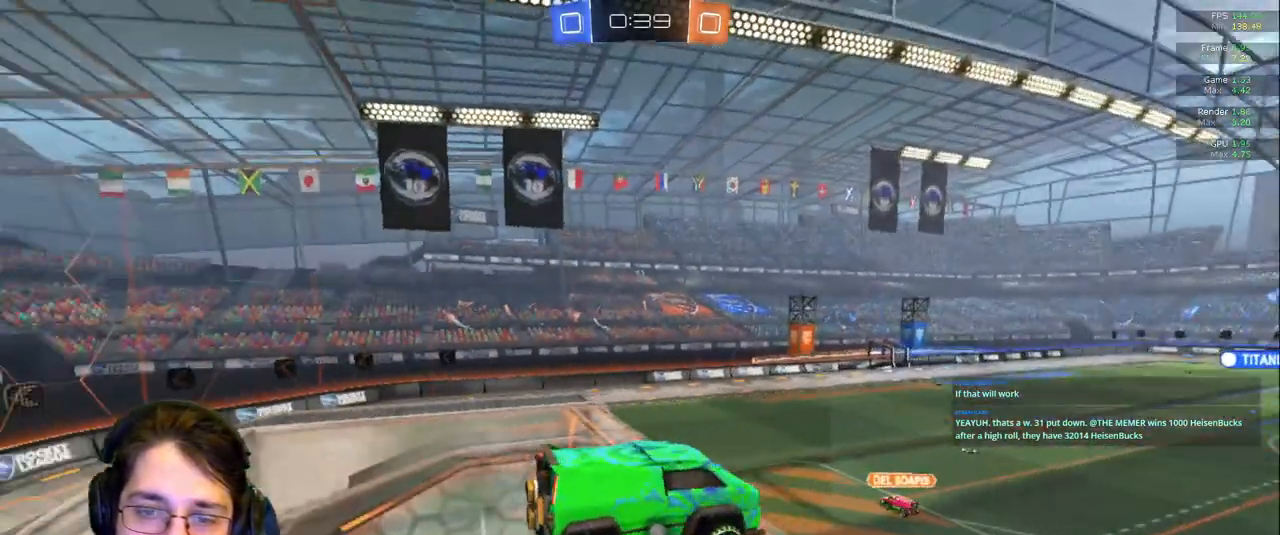
{"buttons": [], "left_stick": "center", "right_stick": "down-left", "events": [[83, "right_stick", "down-left"]]}
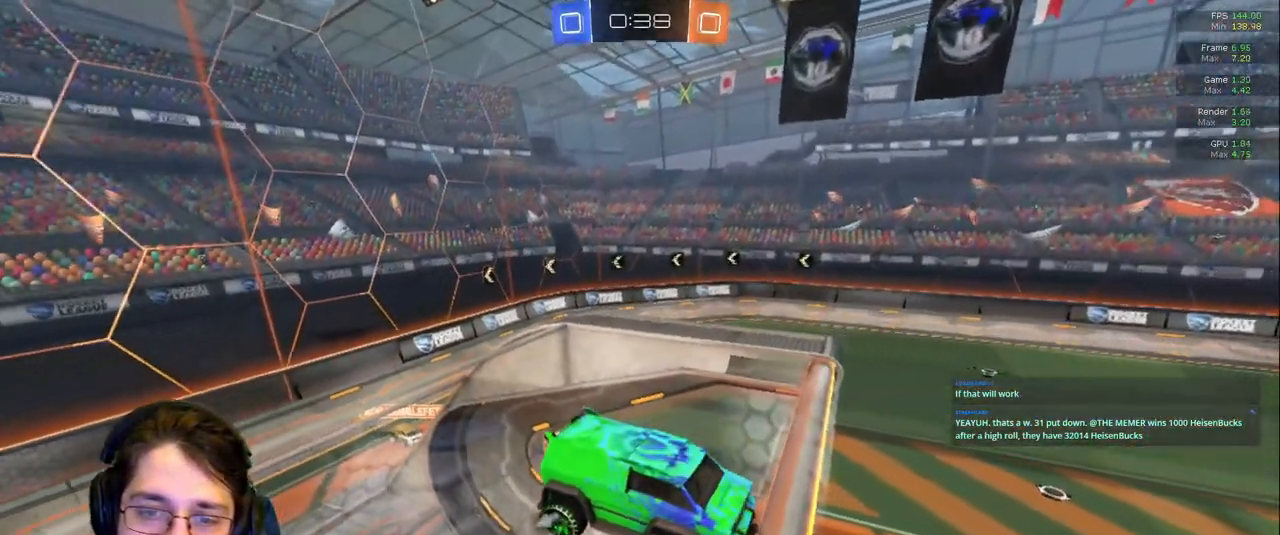
{"buttons": [], "left_stick": "center", "right_stick": "down-left", "events": []}
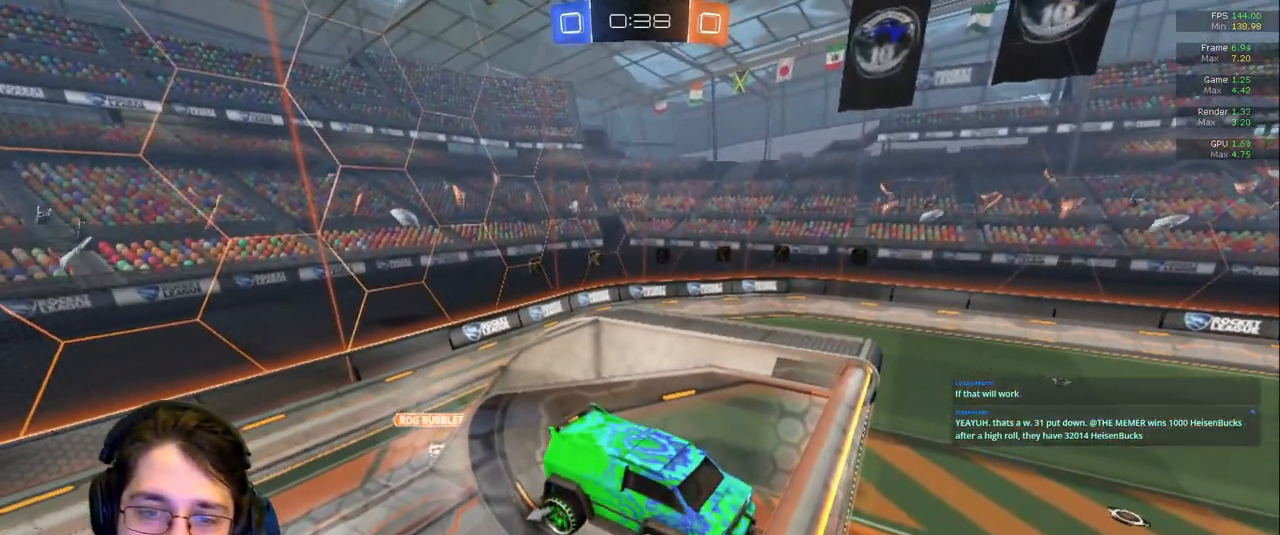
{"buttons": [], "left_stick": "center", "right_stick": "down-left", "events": []}
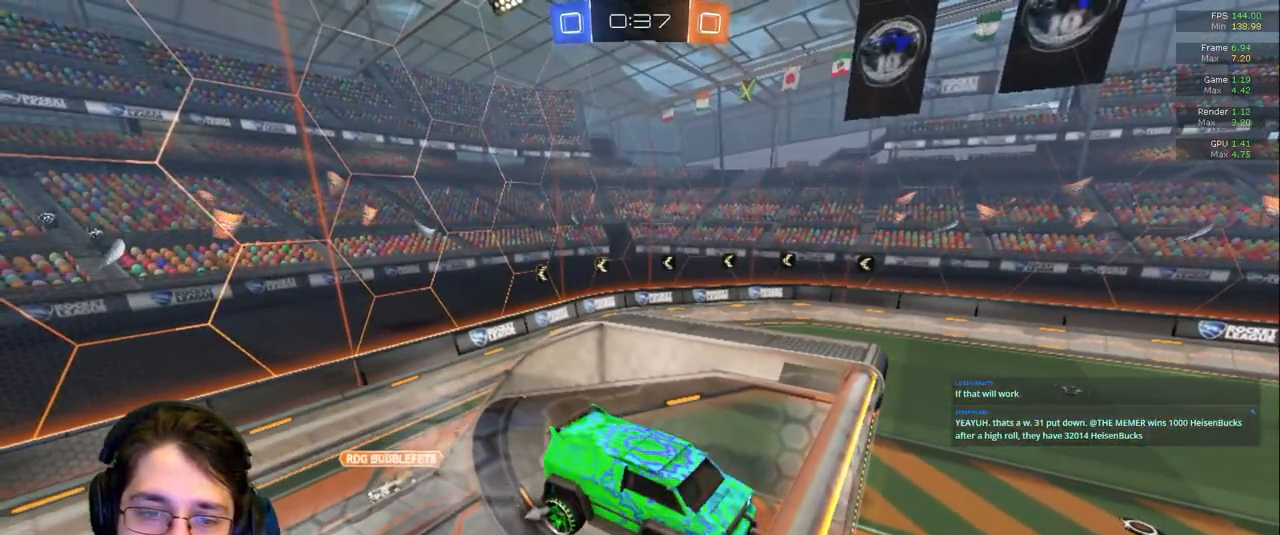
{"buttons": [], "left_stick": "center", "right_stick": "down-left", "events": []}
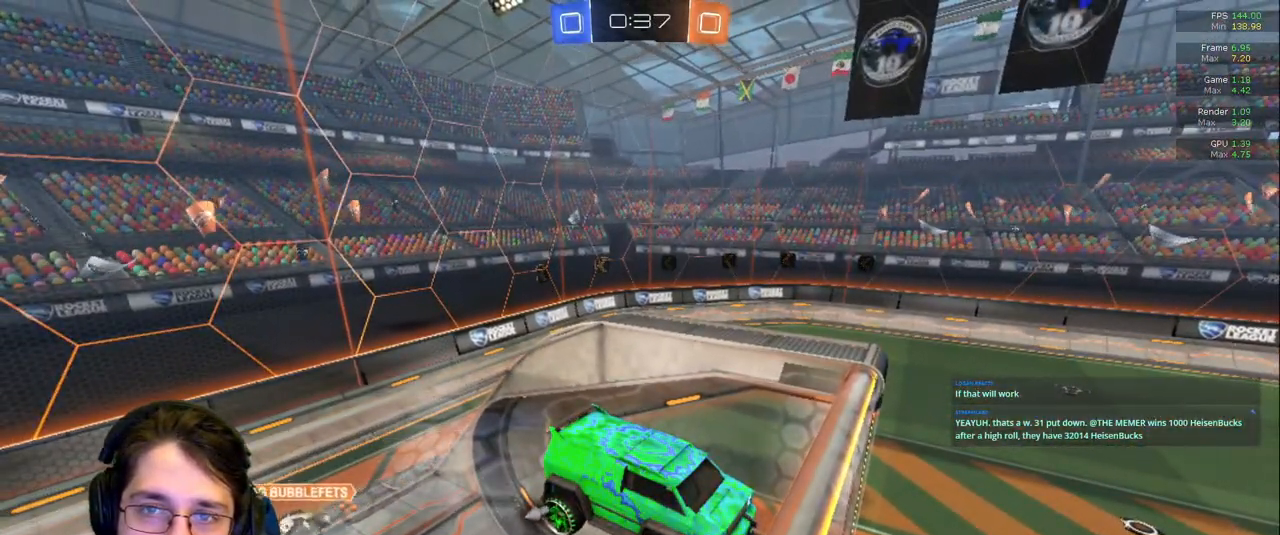
{"buttons": [], "left_stick": "center", "right_stick": "down-left", "events": []}
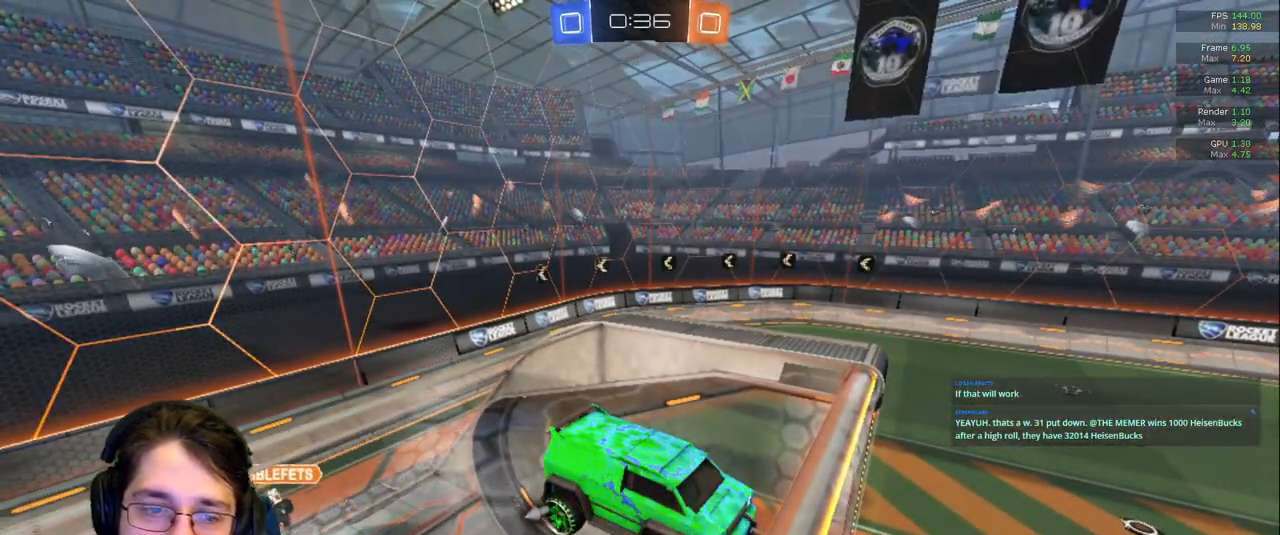
{"buttons": [], "left_stick": "center", "right_stick": "down-left", "events": []}
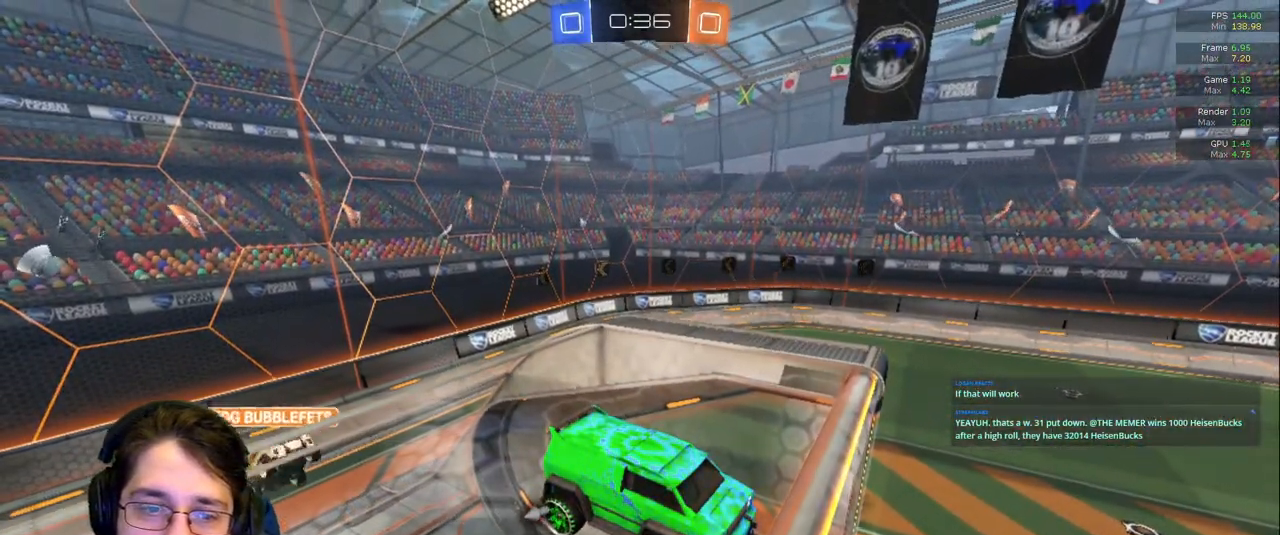
{"buttons": [], "left_stick": "center", "right_stick": "down-left", "events": []}
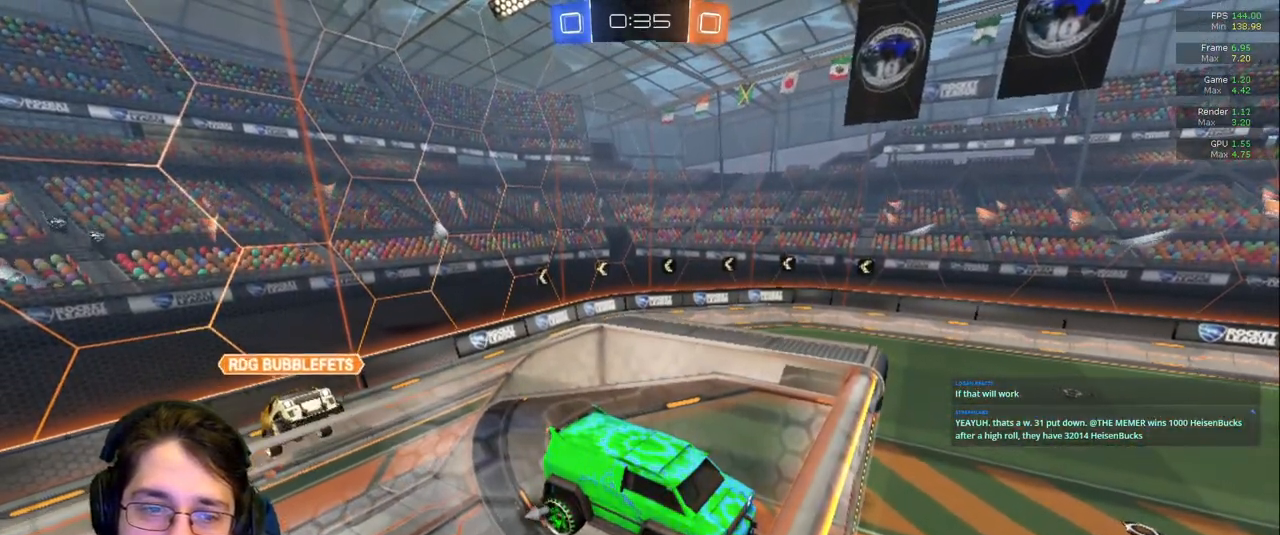
{"buttons": [], "left_stick": "center", "right_stick": "down-left", "events": []}